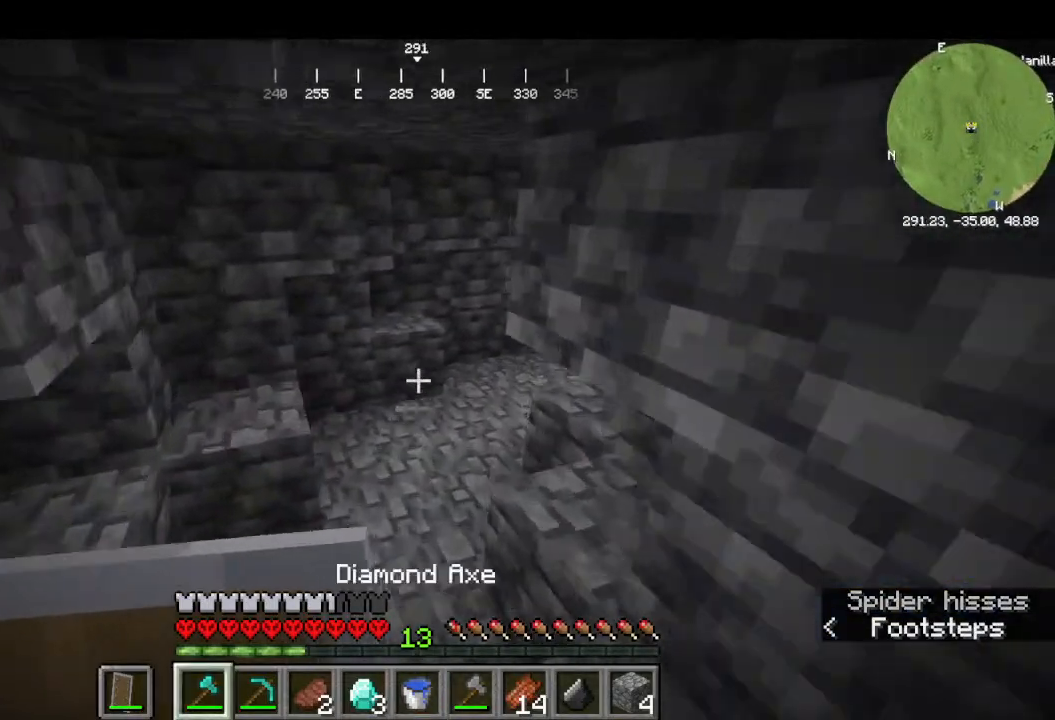
Gameplay with keyboard and mouse; each line is a JSON object with the keys and mouse buttons held at the frame after it. "events" lists presses ("down") and releases ("up") of "a", "d", "s", "w", "mouse_left" and "mouse_right" between this image and that frame as [ms after this image, input, new state], when the widget could be followed in between. "mouse_left", "mouse_right" = the "left", "right" buttons of the "mouse" list. No other keys are recorded. Fast repeated clicks can show as one long hold. Mouse movement is not recorded.
{"keys": ["w"], "mouse": [], "events": []}
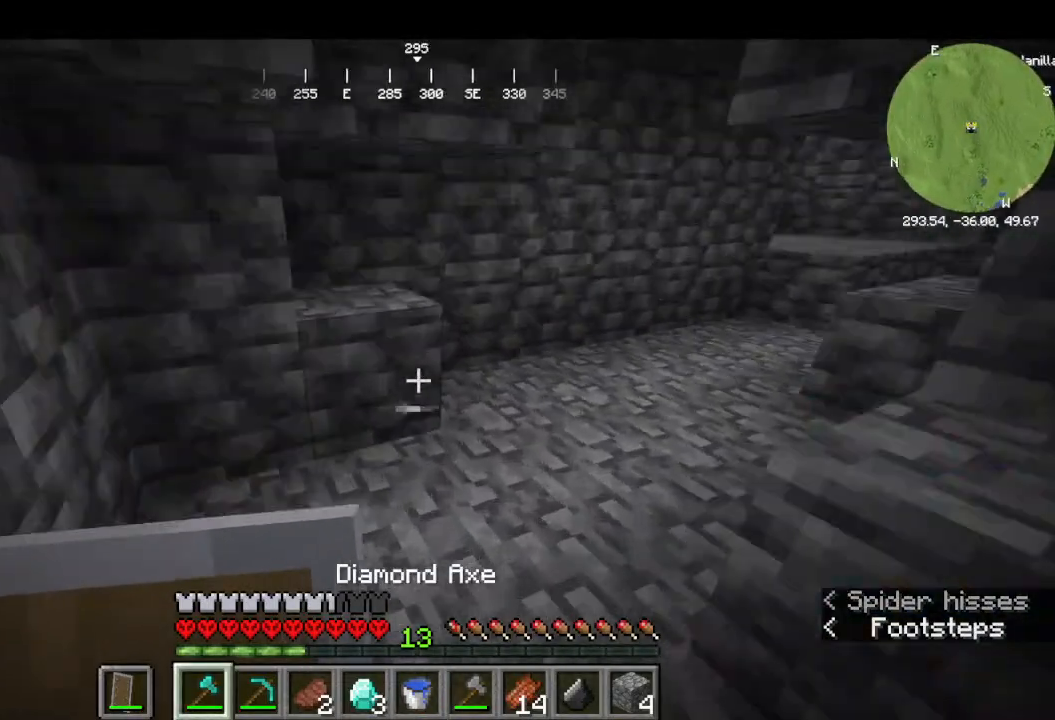
{"keys": ["w"], "mouse": [], "events": []}
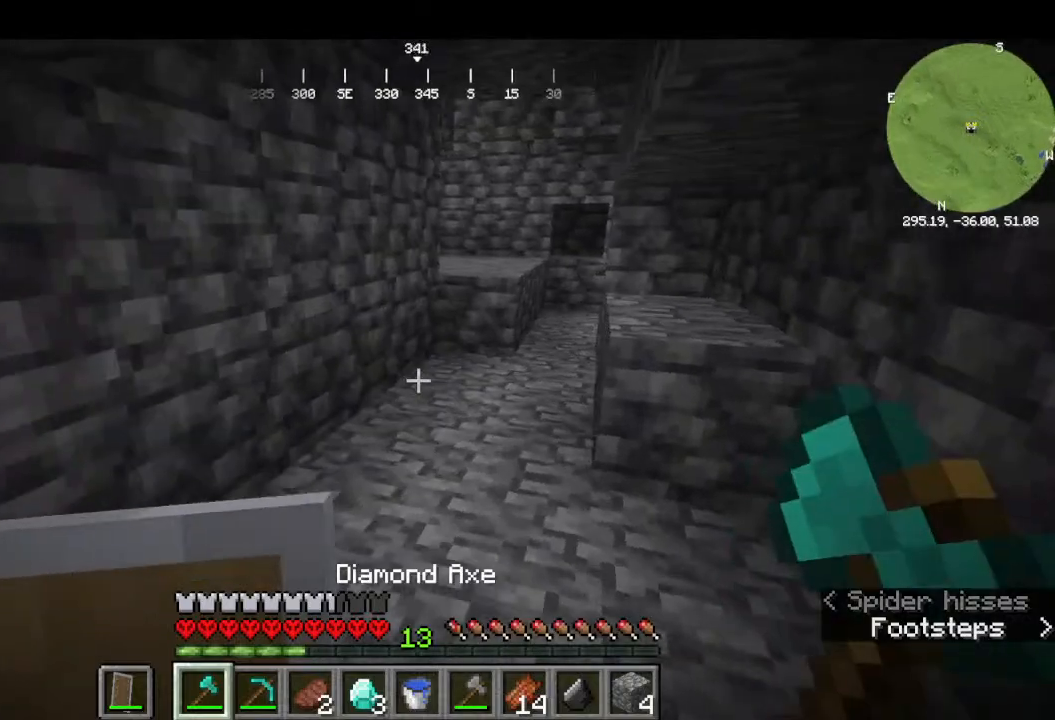
{"keys": ["w"], "mouse": []}
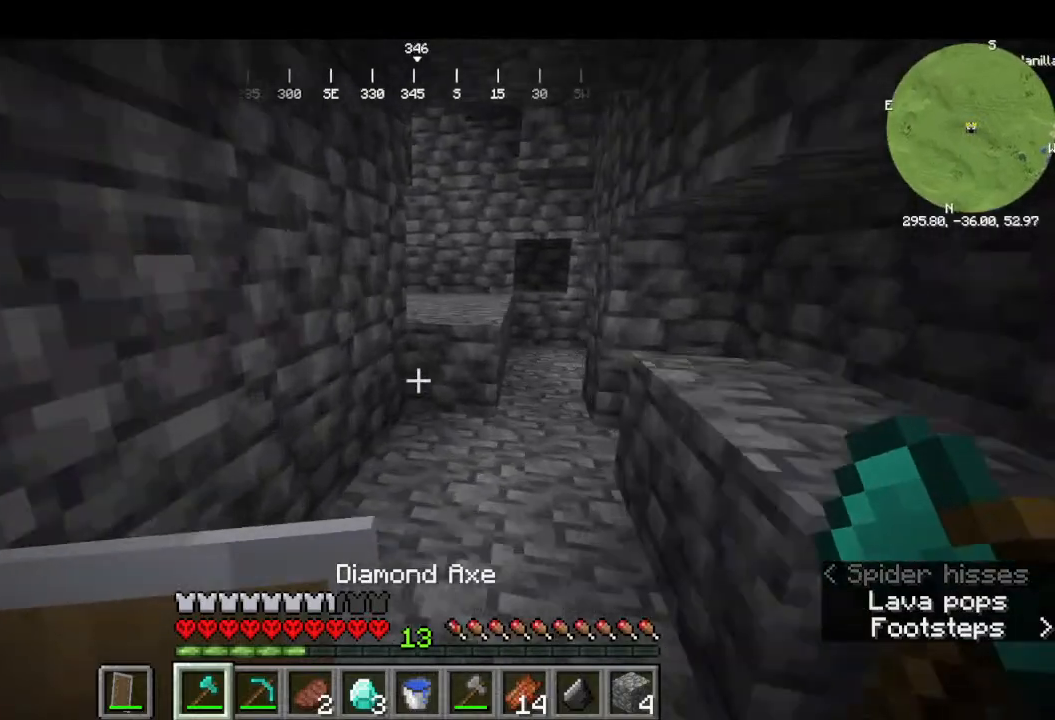
{"keys": ["w"], "mouse": [], "events": []}
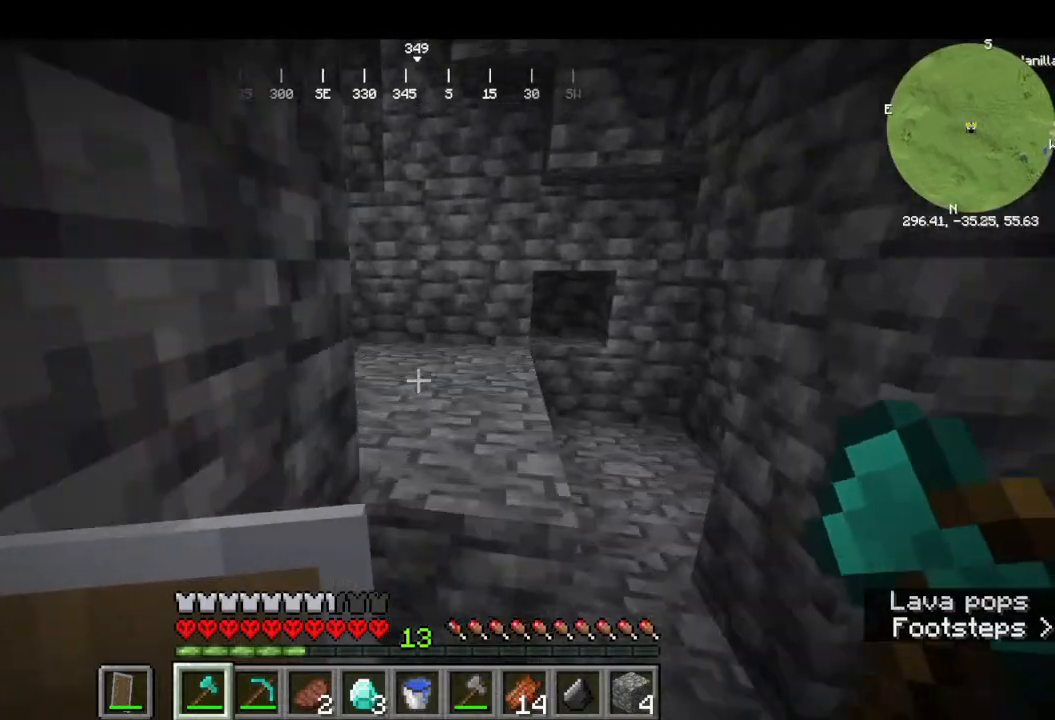
{"keys": ["w"], "mouse": [], "events": []}
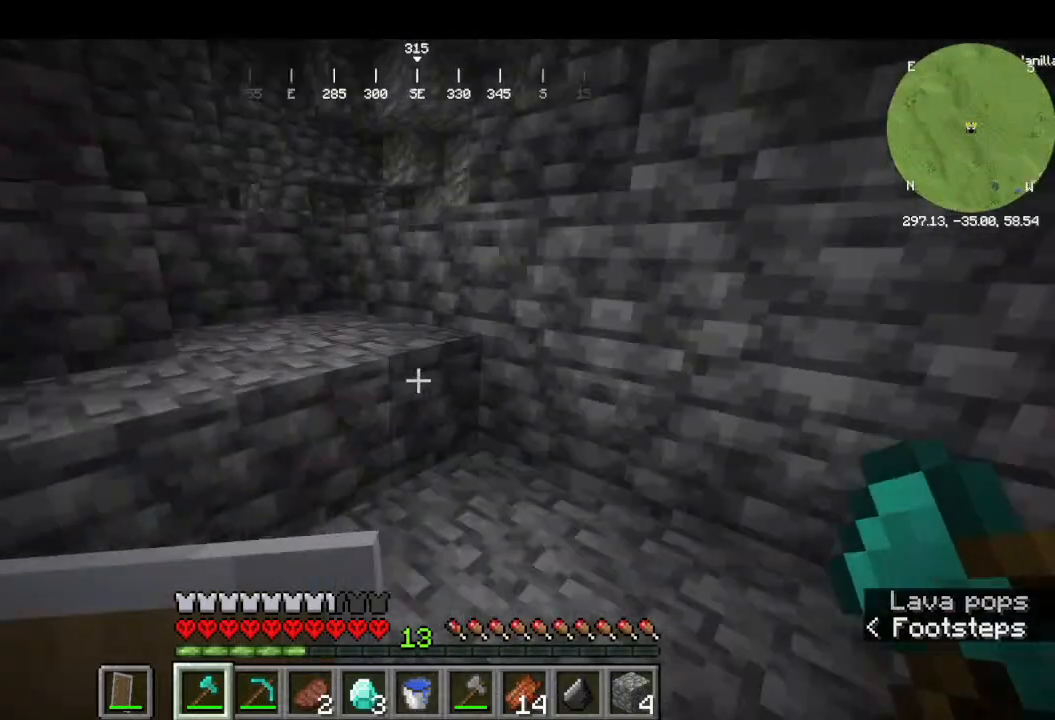
{"keys": ["w"], "mouse": [], "events": []}
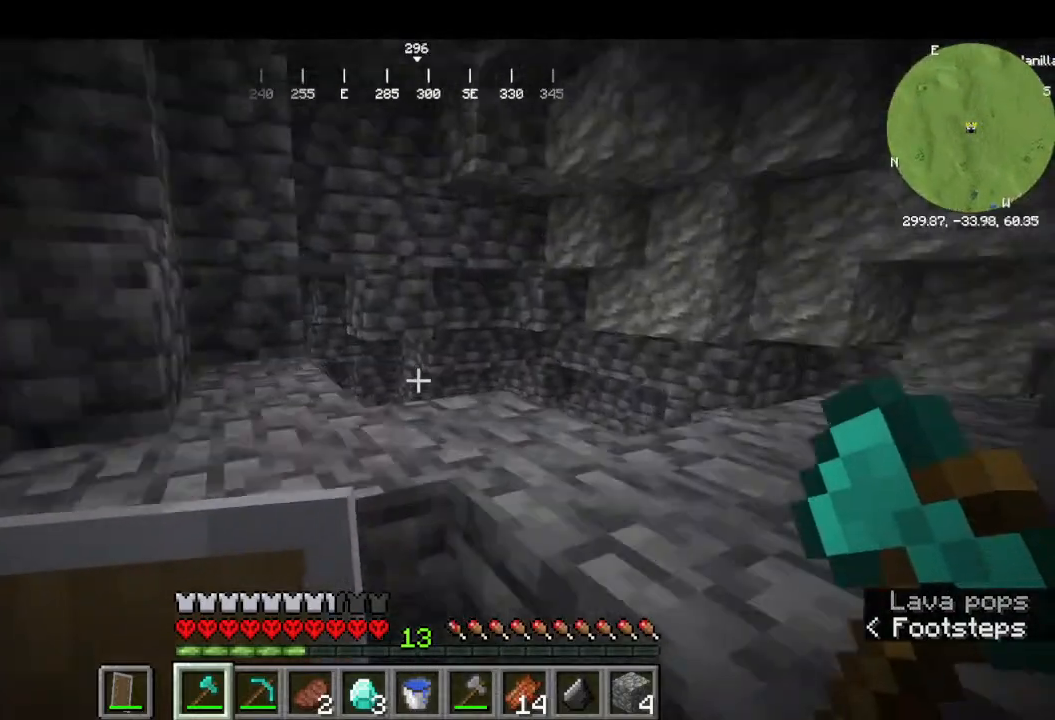
{"keys": ["w"], "mouse": [], "events": []}
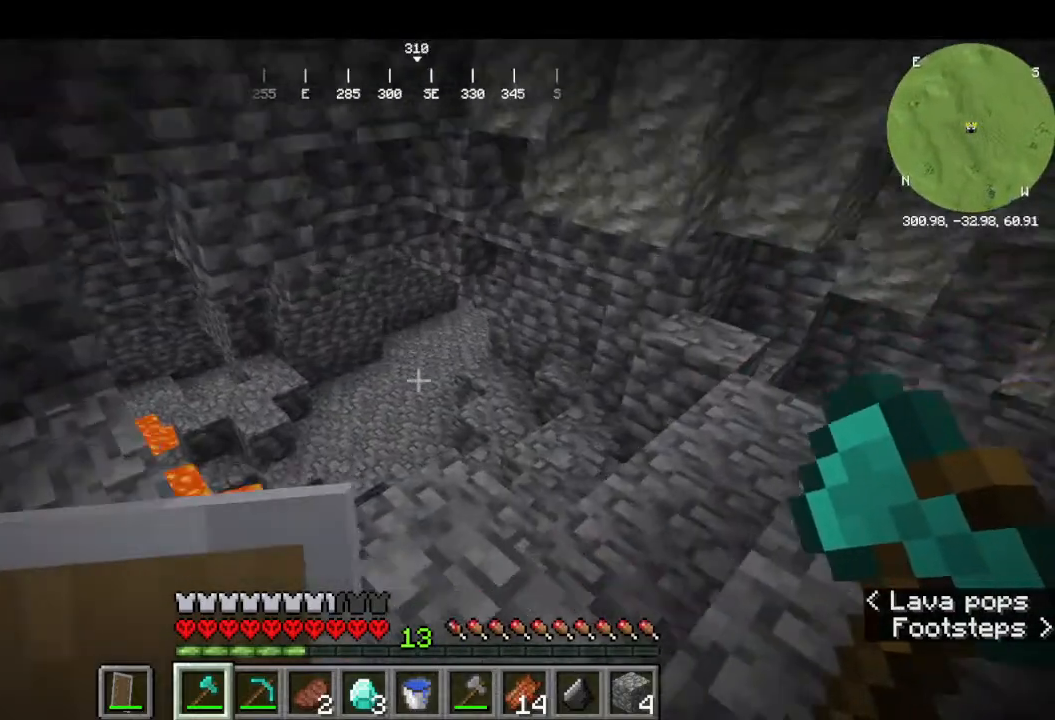
{"keys": [], "mouse": [], "events": [[333, "w", "up"]]}
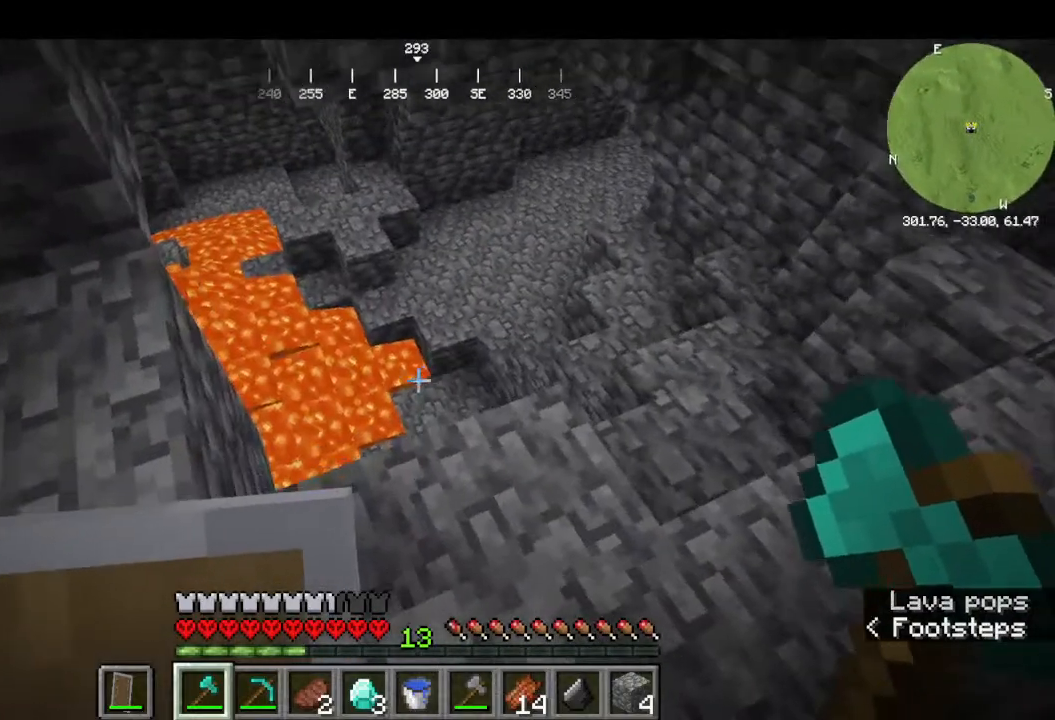
{"keys": ["d"], "mouse": []}